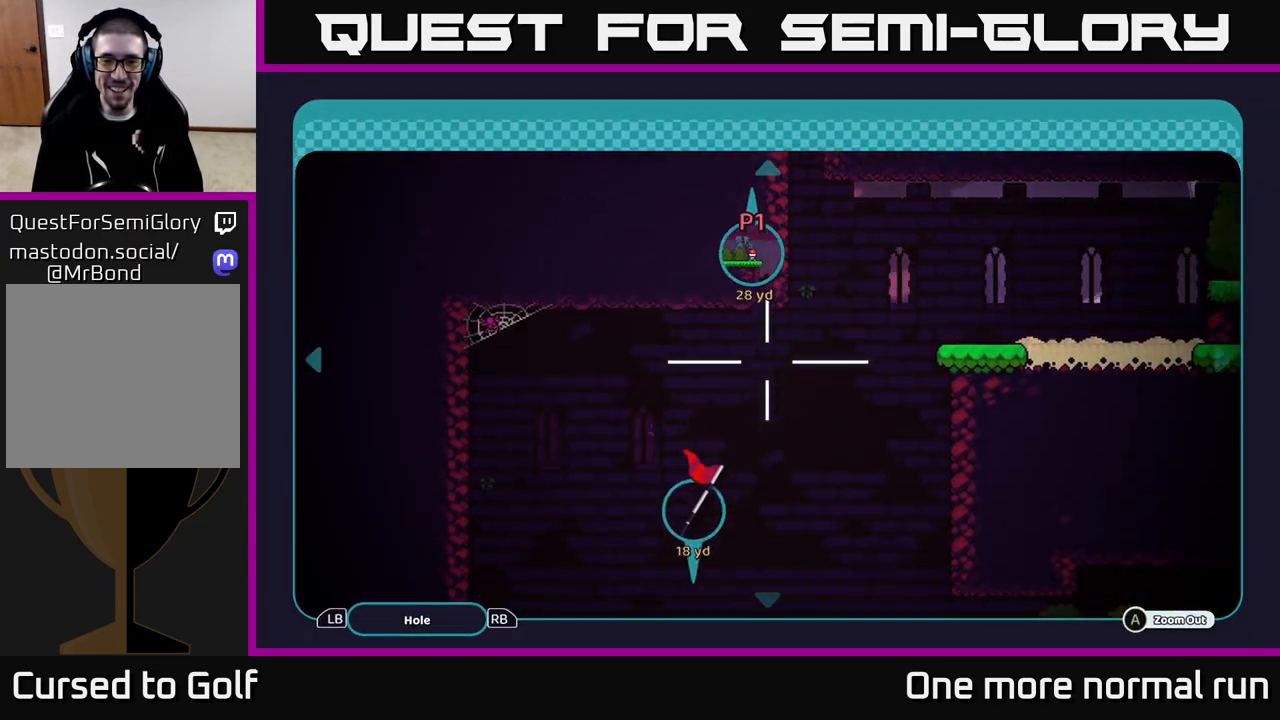
Gameplay with a controller (Xbox layout); each line is a JSON object with the inputs held at the frame after it. "events" lists button and stick changes between this image and that frame as [ms after this image, input, new state], when the widget could be followed in between.
{"buttons": [], "left_stick": "up", "right_stick": "center", "events": [[450, "left_stick", "center"], [500, "left_stick", "up"]]}
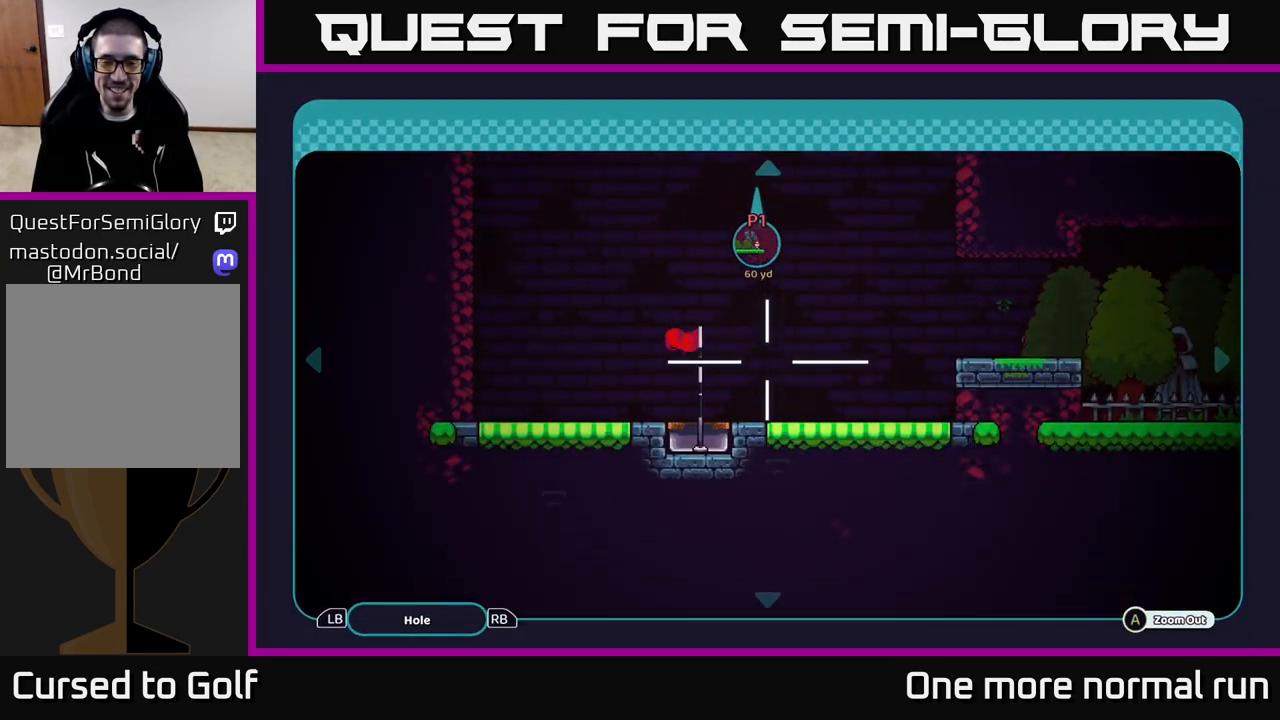
{"buttons": [], "left_stick": "center", "right_stick": "center", "events": [[200, "left_stick", "center"], [233, "B", "down"], [367, "B", "up"]]}
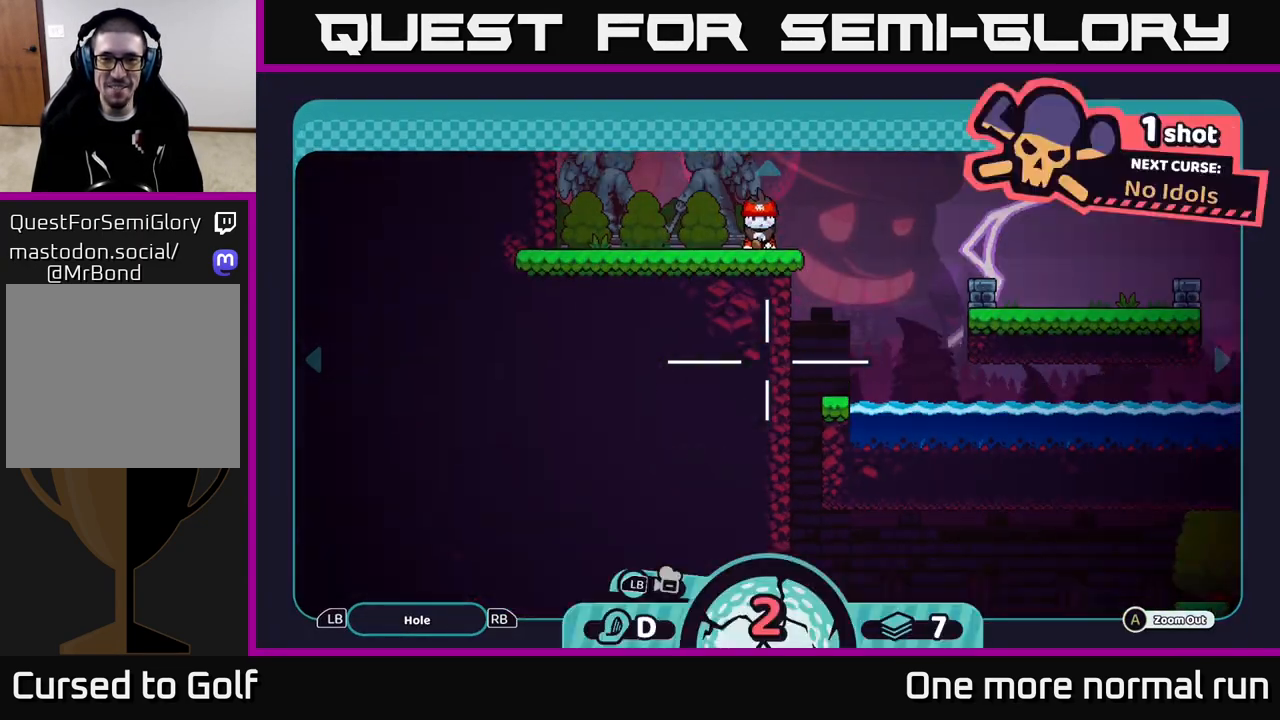
{"buttons": [], "left_stick": "center", "right_stick": "center", "events": [[433, "X", "down"], [467, "X", "up"]]}
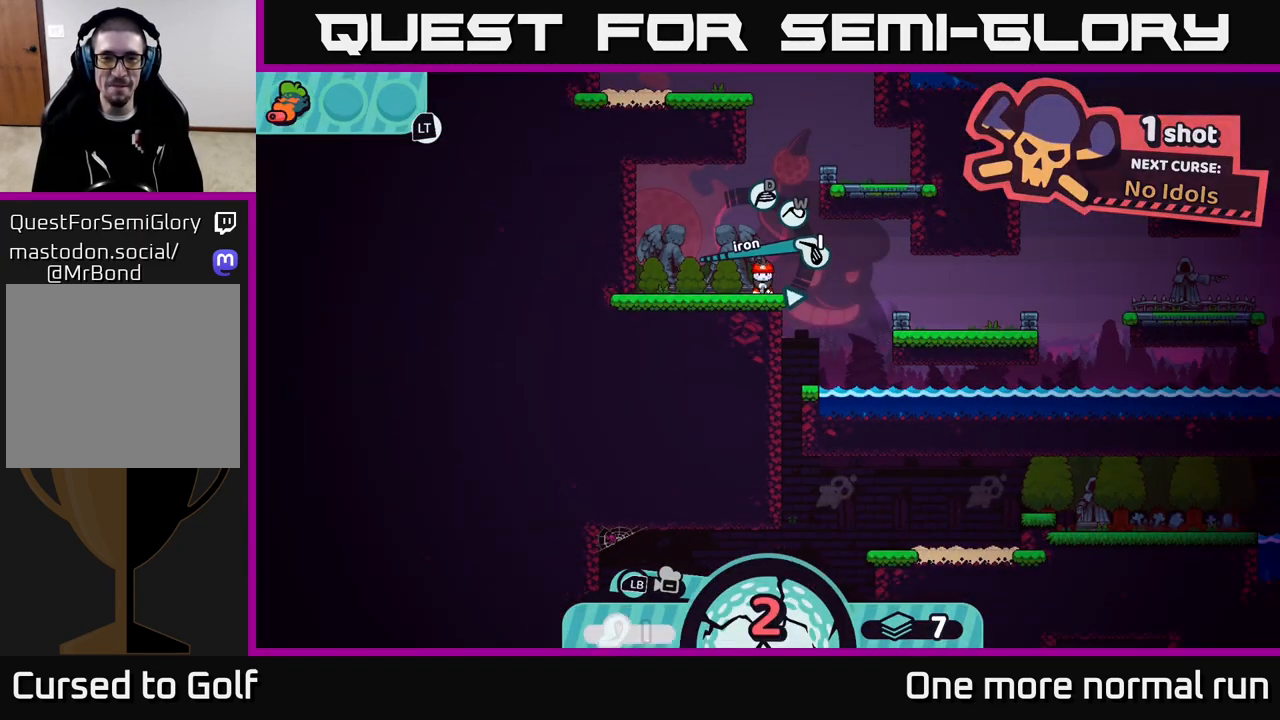
{"buttons": [], "left_stick": "center", "right_stick": "center", "events": [[350, "X", "down"], [433, "X", "up"]]}
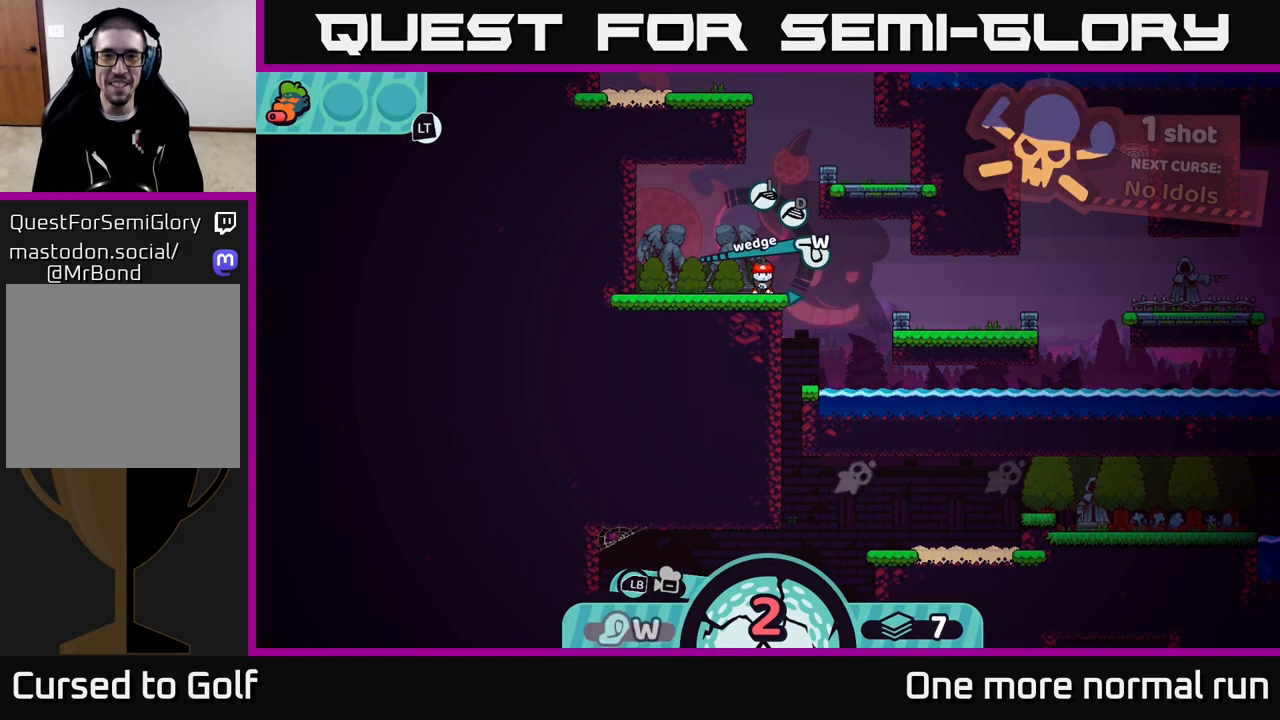
{"buttons": [], "left_stick": "center", "right_stick": "center", "events": []}
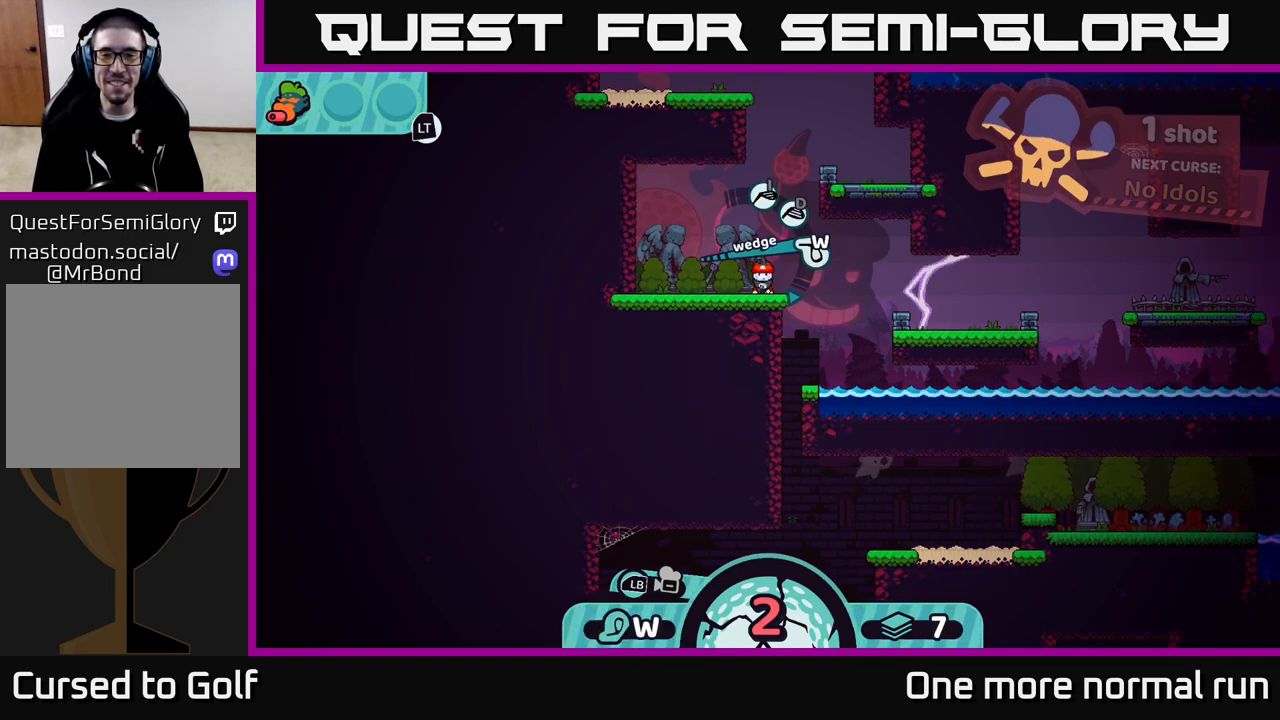
{"buttons": [], "left_stick": "center", "right_stick": "center", "events": []}
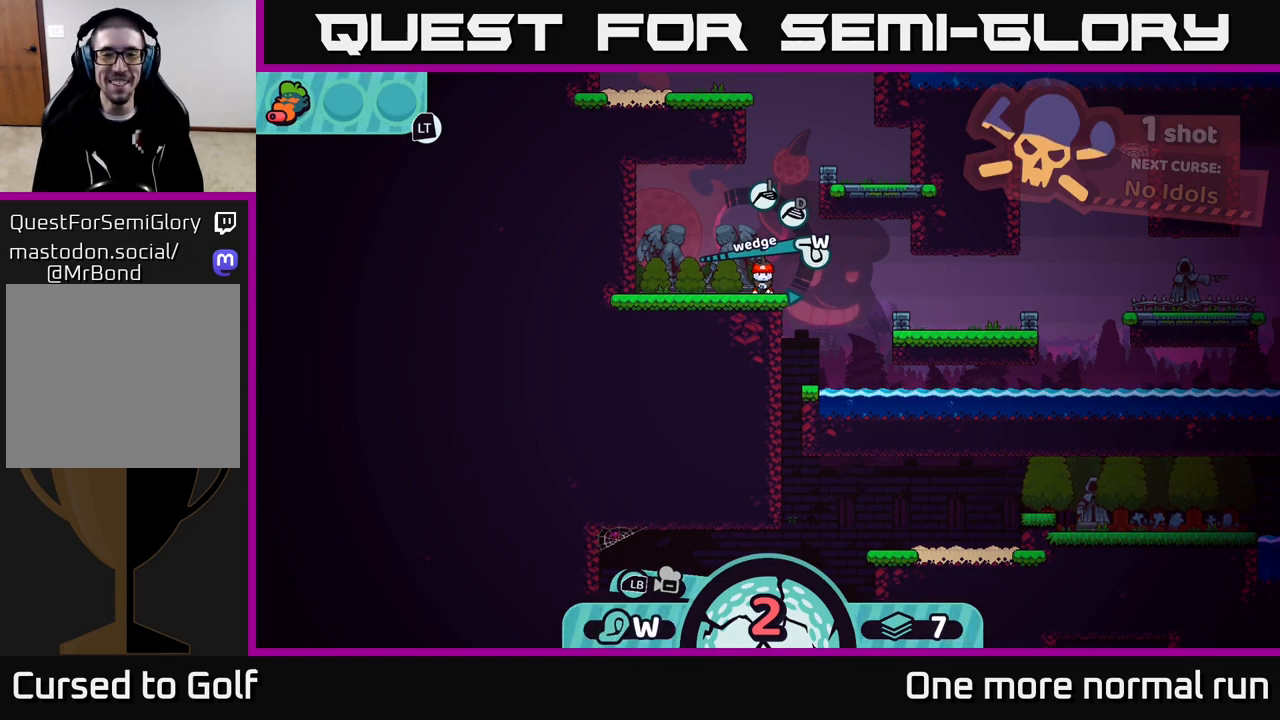
{"buttons": [], "left_stick": "center", "right_stick": "center", "events": [[83, "A", "down"], [150, "A", "up"]]}
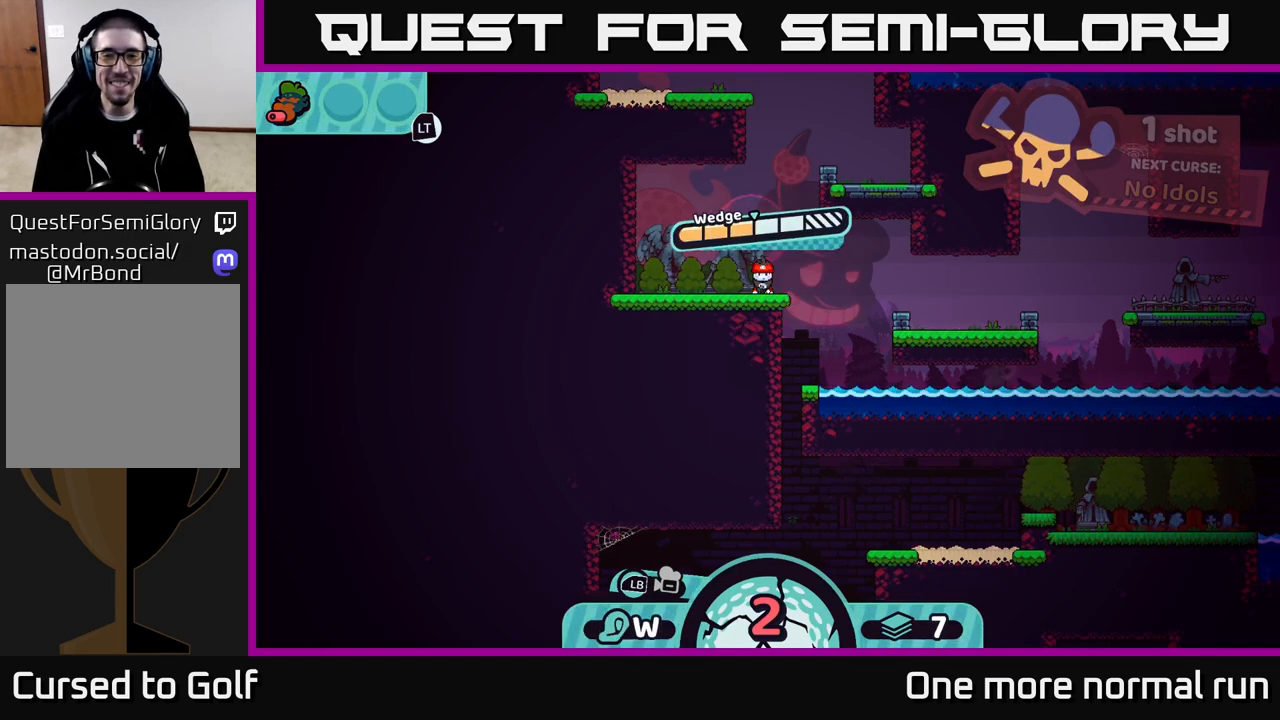
{"buttons": [], "left_stick": "center", "right_stick": "center", "events": []}
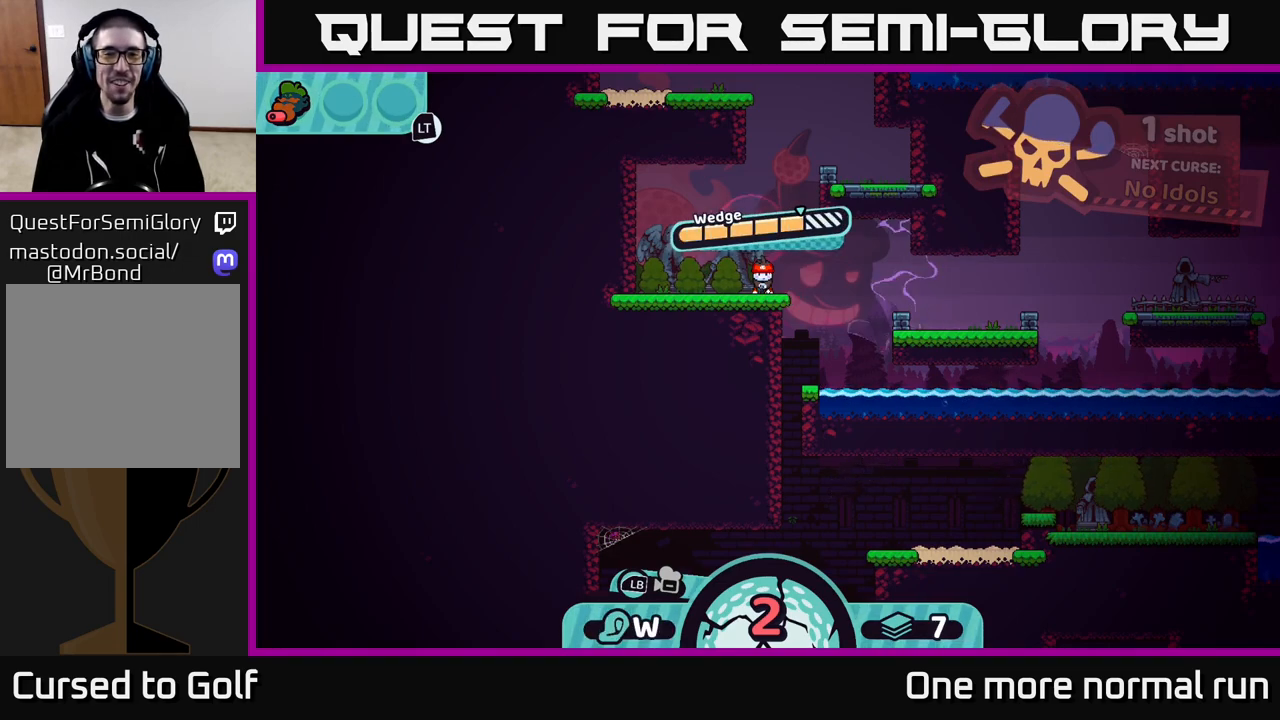
{"buttons": [], "left_stick": "center", "right_stick": "center", "events": []}
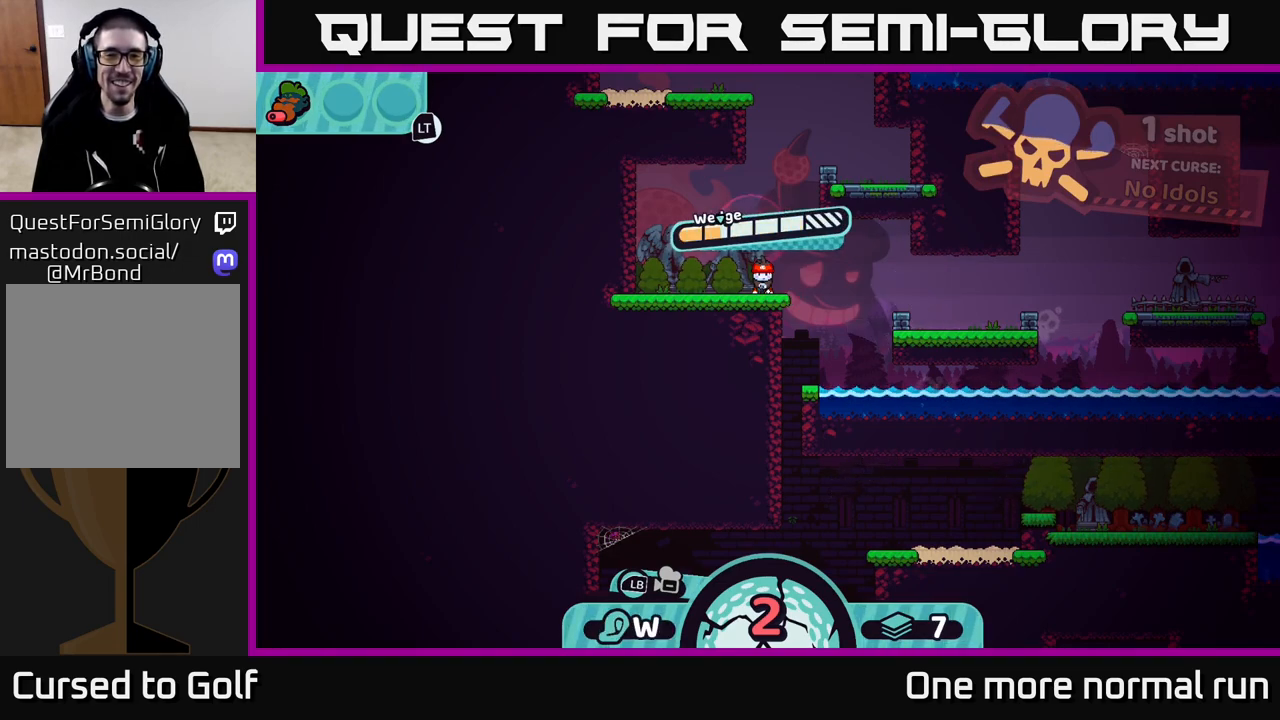
{"buttons": [], "left_stick": "center", "right_stick": "center", "events": [[267, "A", "down"], [350, "A", "up"]]}
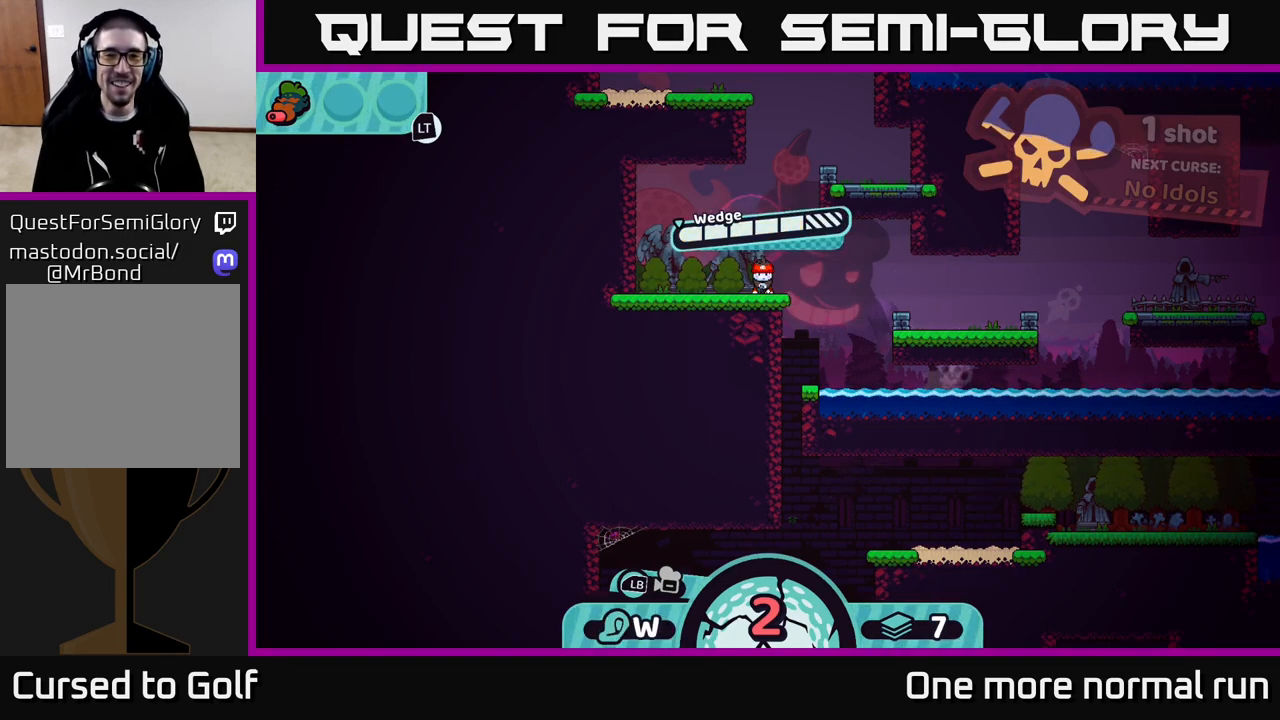
{"buttons": [], "left_stick": "right", "right_stick": "center", "events": [[417, "left_stick", "right"]]}
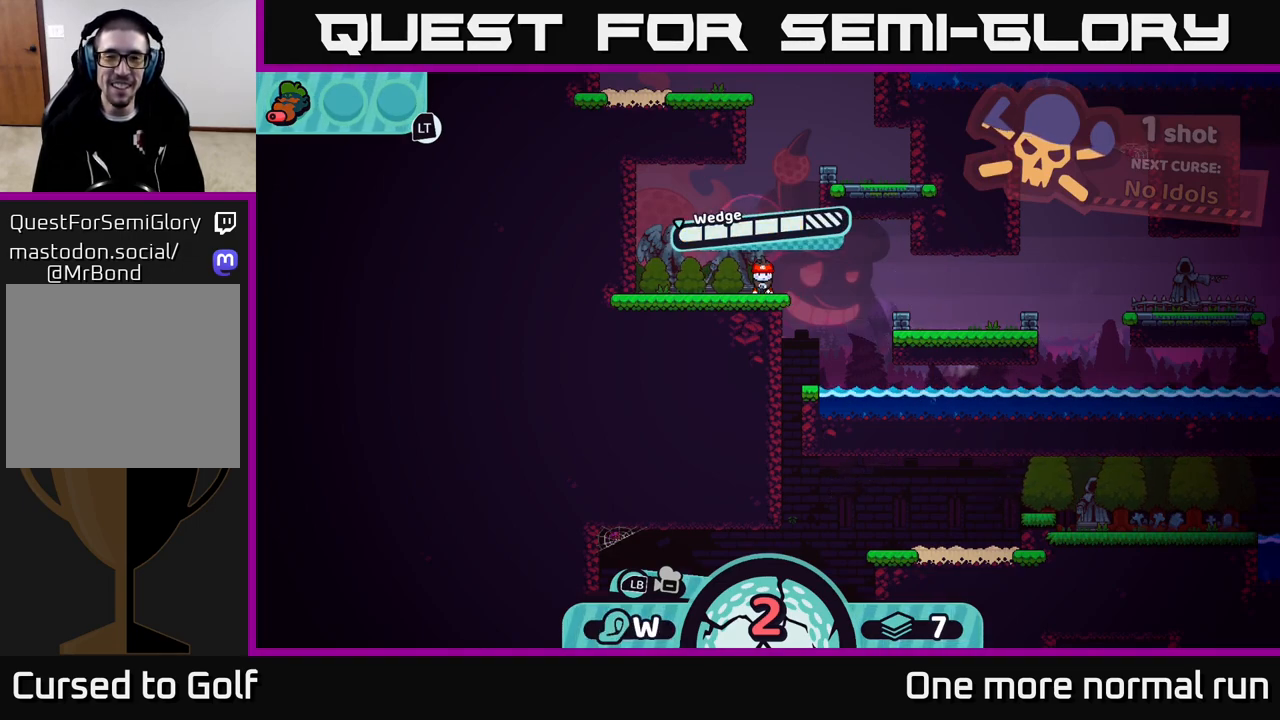
{"buttons": [], "left_stick": "center", "right_stick": "center", "events": [[367, "left_stick", "center"]]}
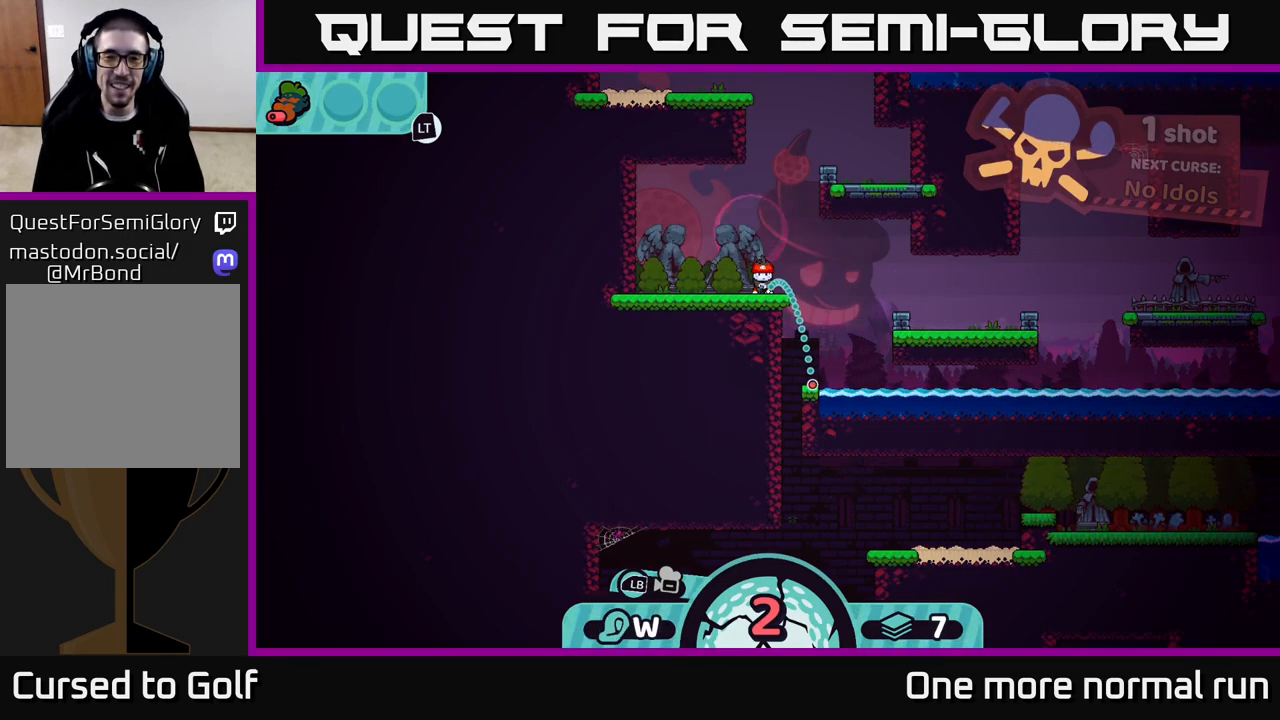
{"buttons": [], "left_stick": "center", "right_stick": "center", "events": []}
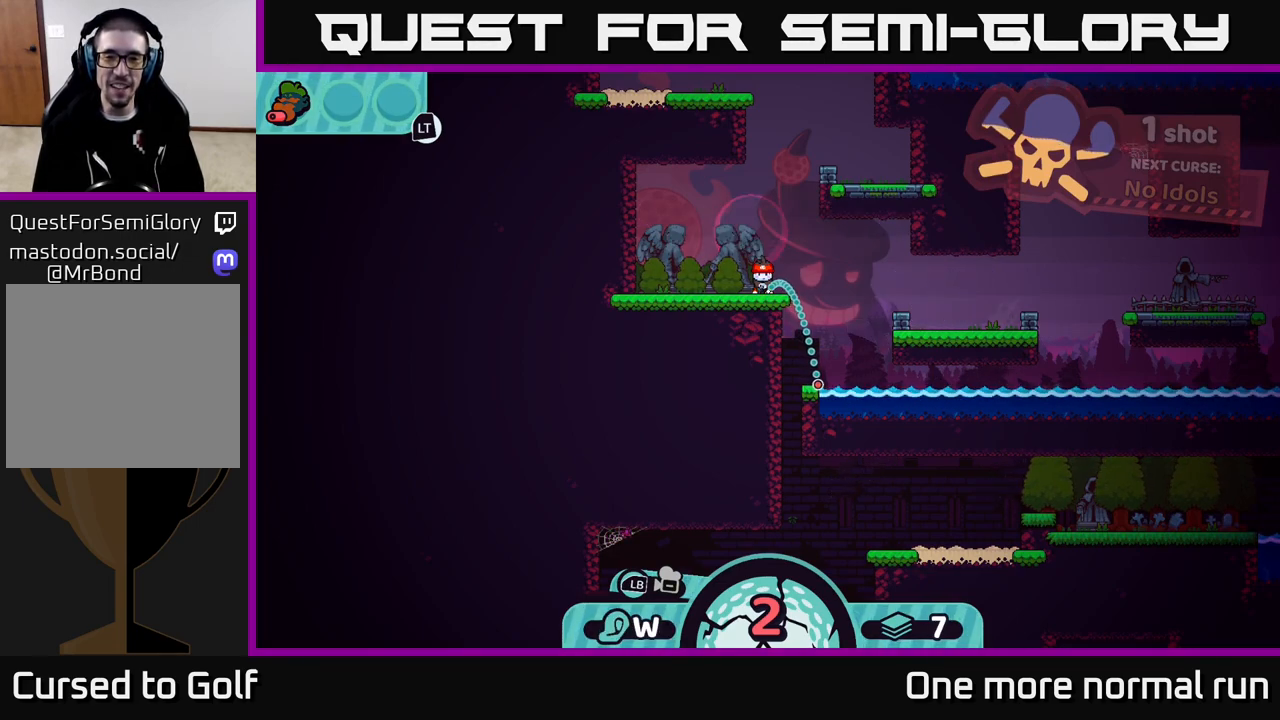
{"buttons": [], "left_stick": "center", "right_stick": "center", "events": []}
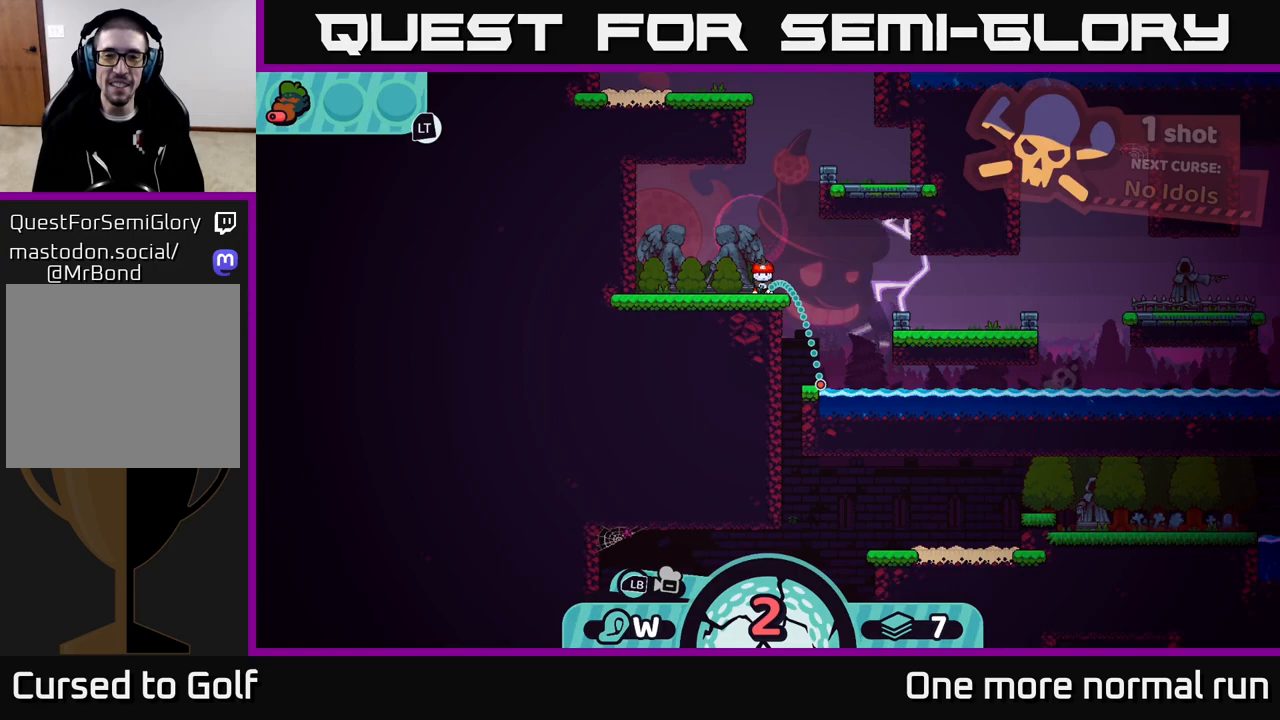
{"buttons": [], "left_stick": "center", "right_stick": "center", "events": []}
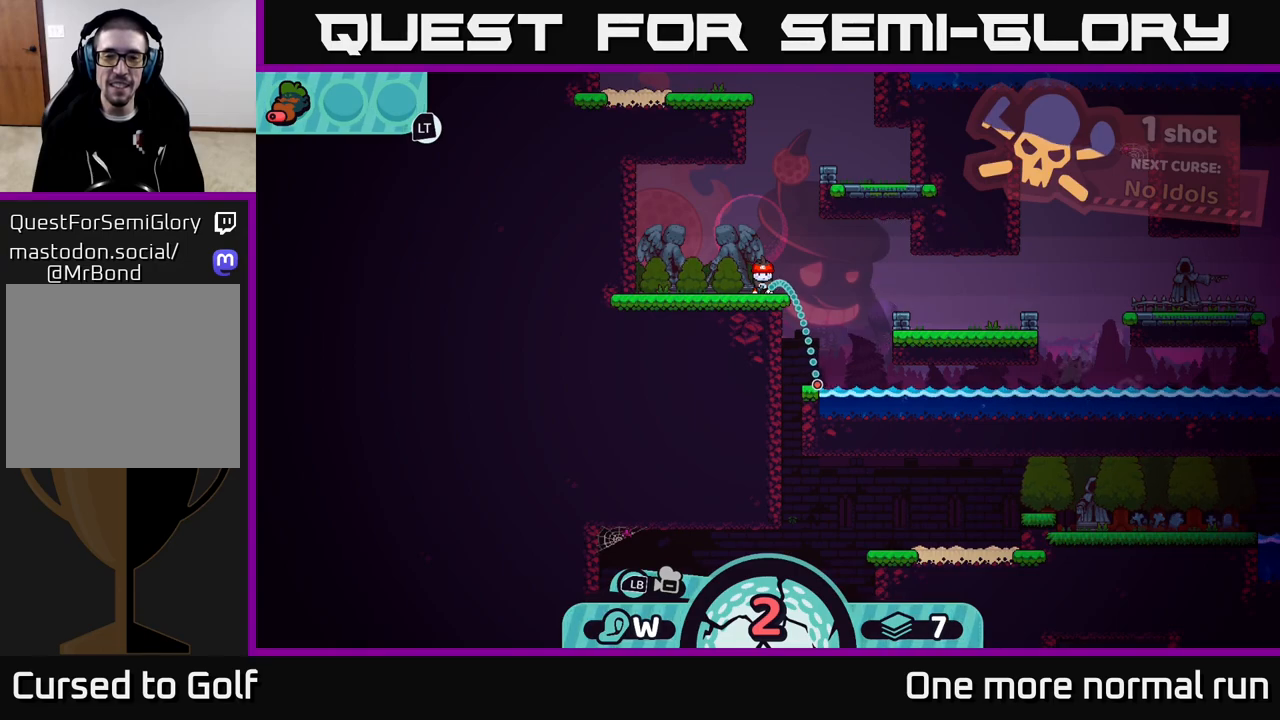
{"buttons": [], "left_stick": "center", "right_stick": "center", "events": [[167, "A", "down"], [233, "A", "up"]]}
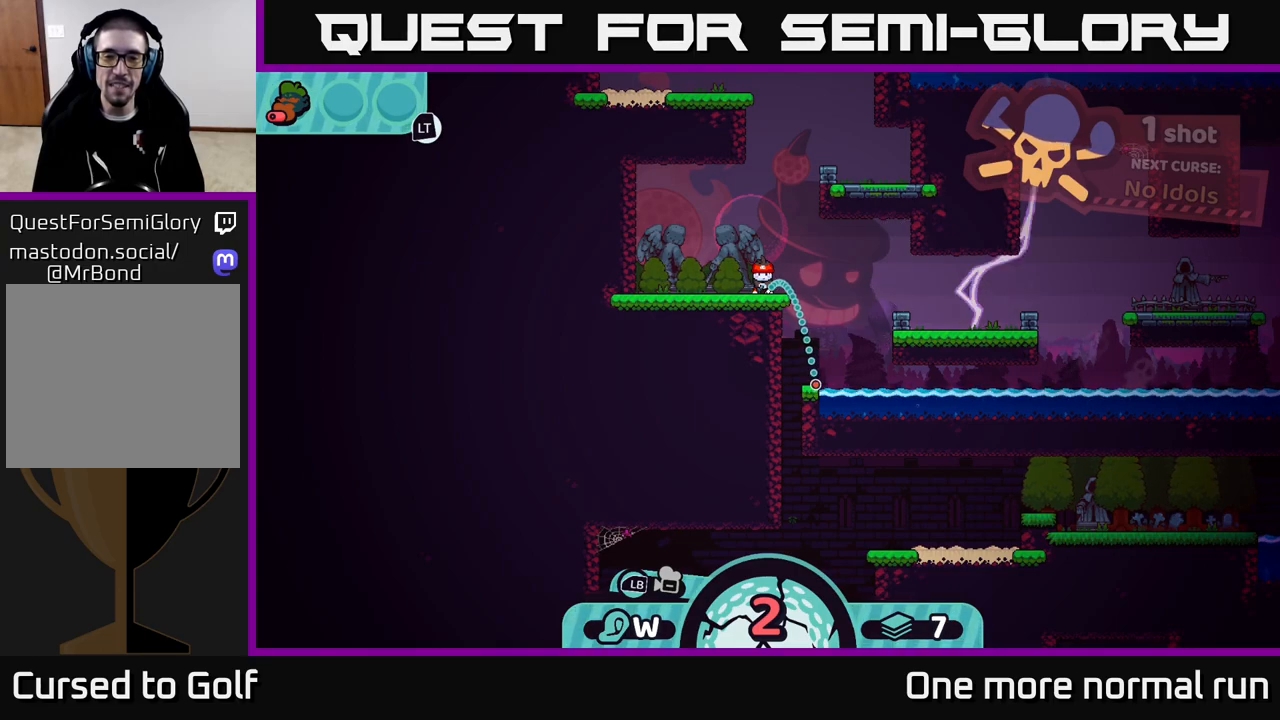
{"buttons": [], "left_stick": "left", "right_stick": "center", "events": [[117, "left_stick", "left"]]}
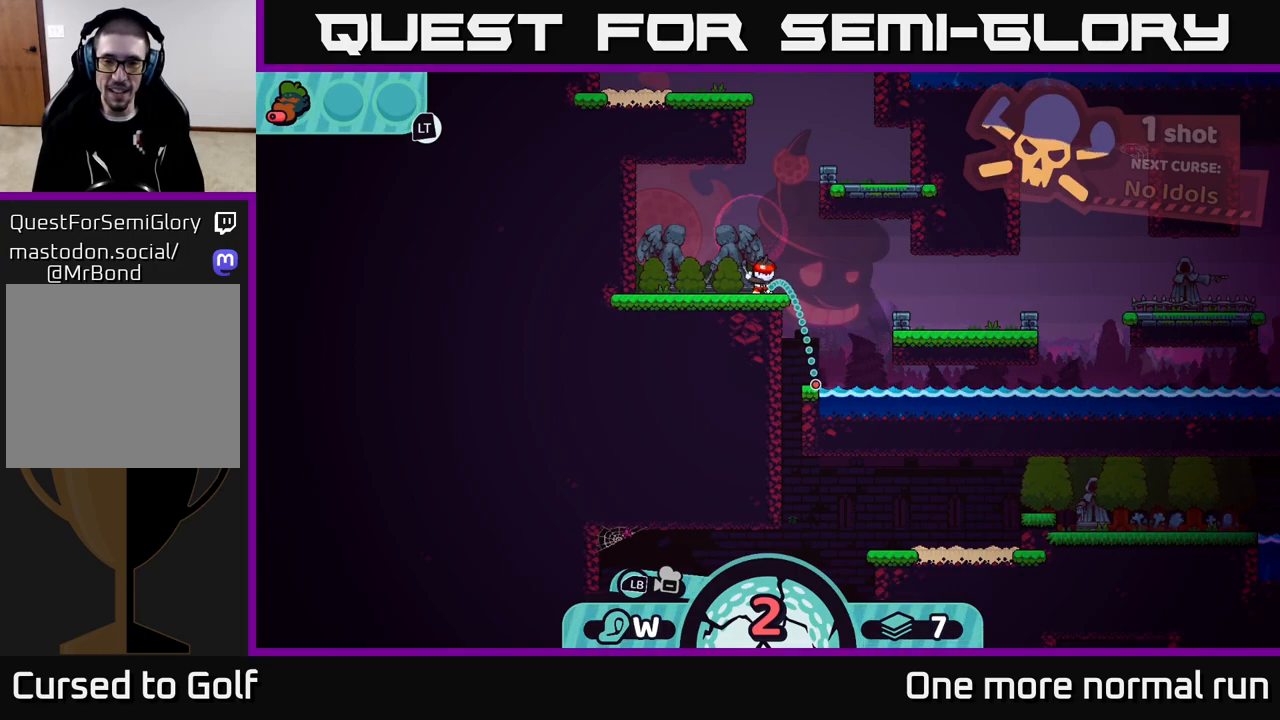
{"buttons": ["A"], "left_stick": "left", "right_stick": "center", "events": [[183, "A", "down"], [233, "A", "up"], [317, "A", "down"], [383, "A", "up"], [467, "A", "down"]]}
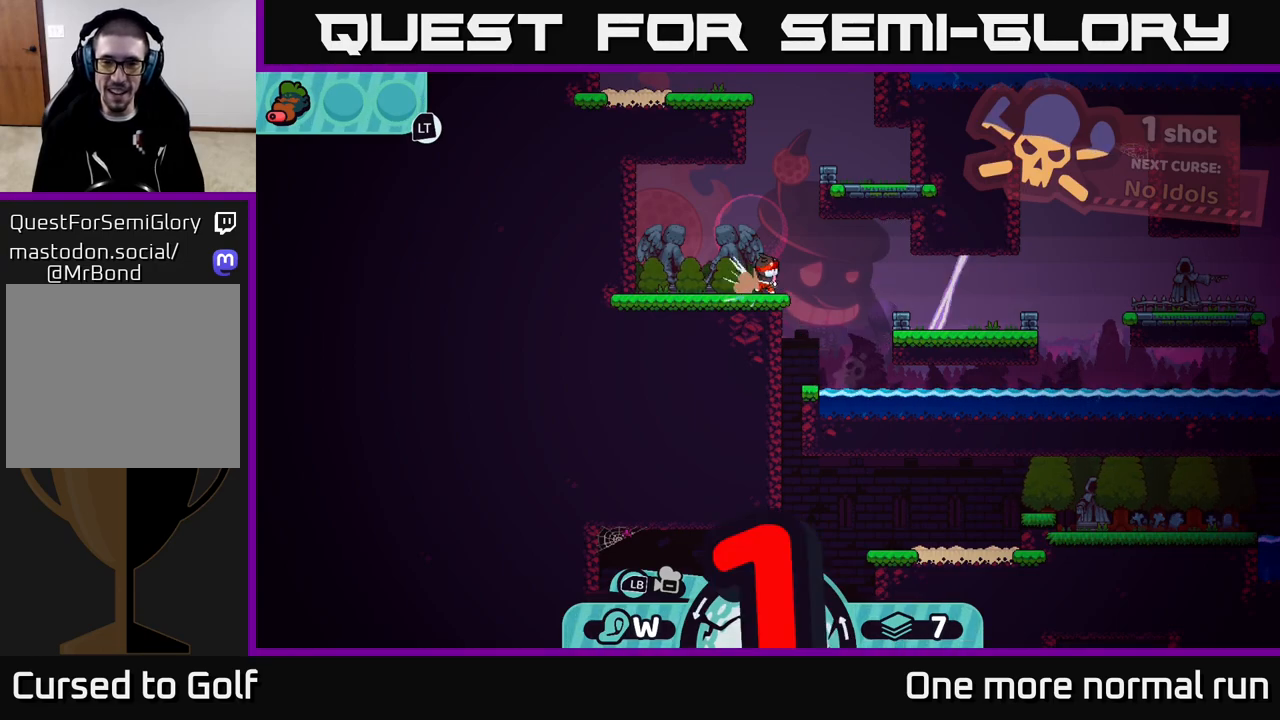
{"buttons": [], "left_stick": "left", "right_stick": "center", "events": [[17, "A", "up"], [117, "A", "down"], [167, "A", "up"], [267, "A", "down"], [317, "A", "up"], [417, "A", "down"], [483, "A", "up"]]}
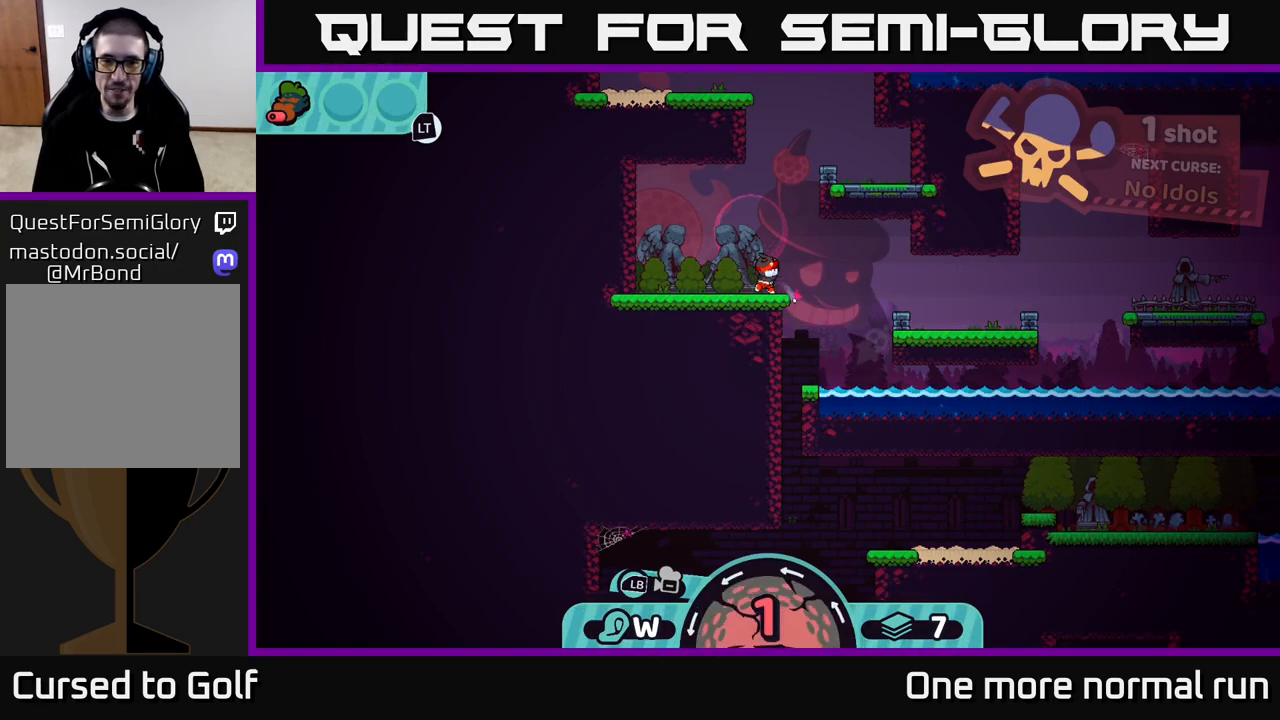
{"buttons": [], "left_stick": "center", "right_stick": "center", "events": [[283, "left_stick", "center"]]}
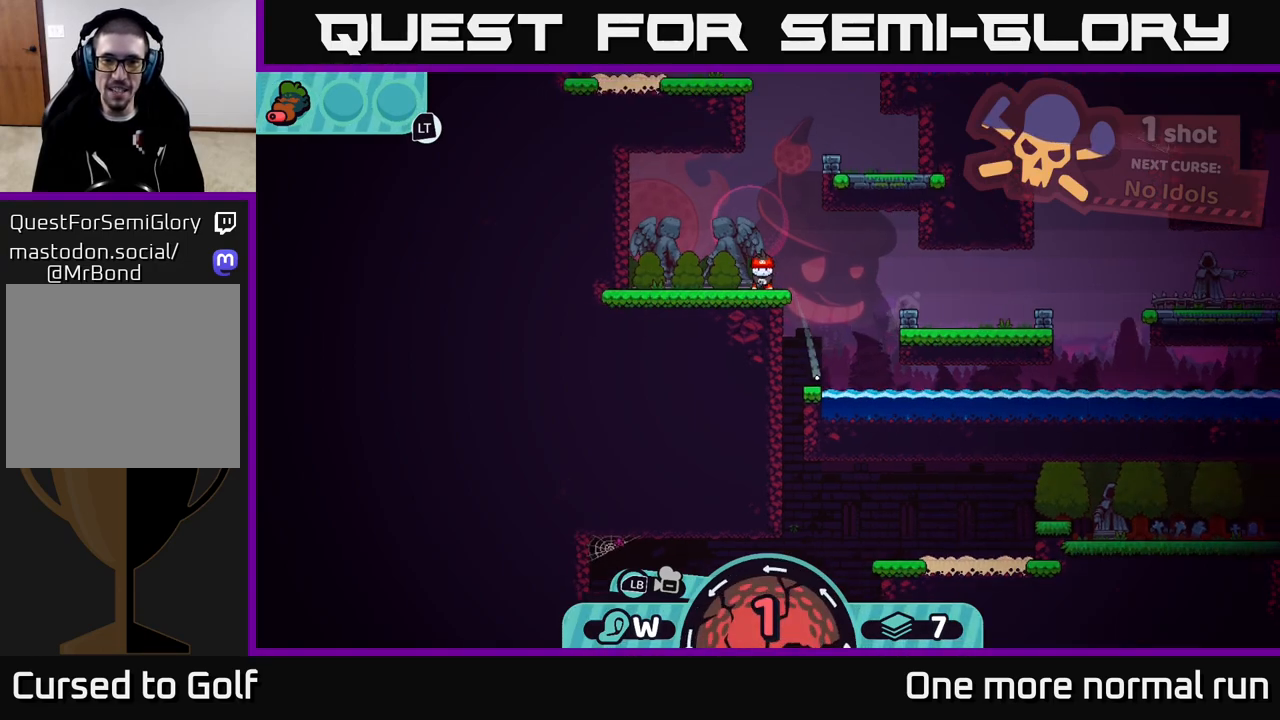
{"buttons": ["A"], "left_stick": "left", "right_stick": "center", "events": [[400, "left_stick", "left"], [450, "A", "down"]]}
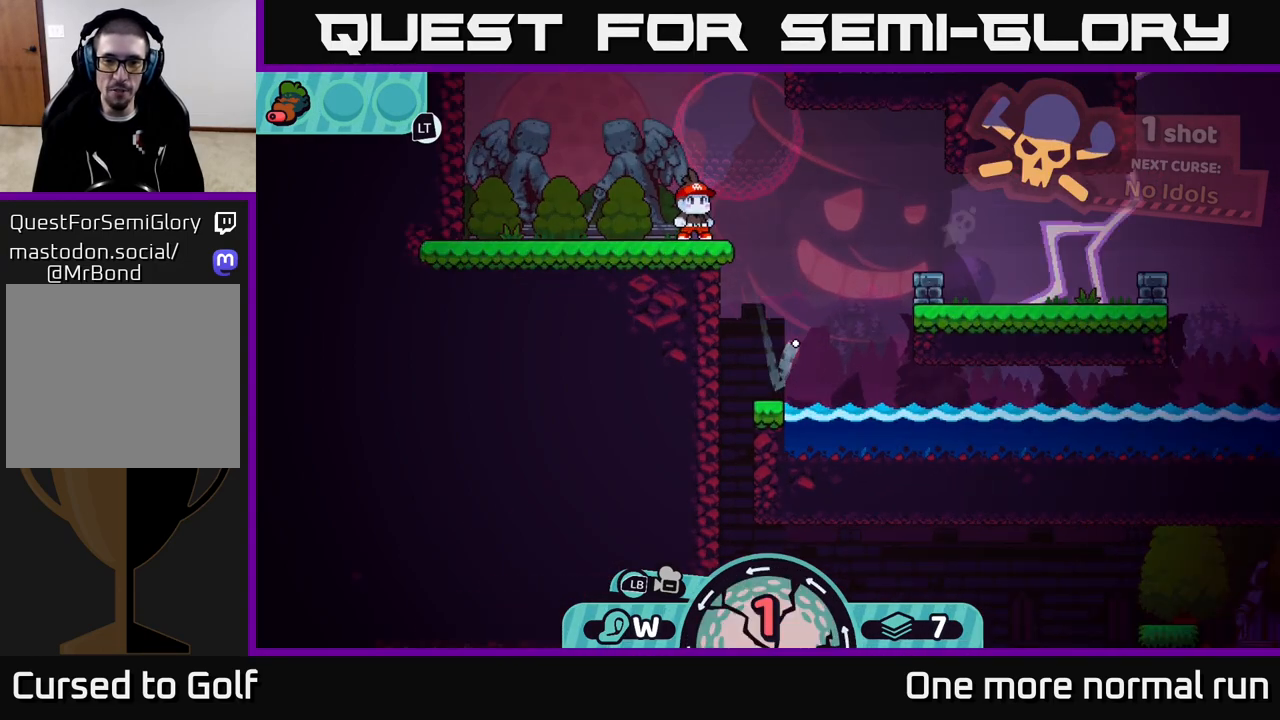
{"buttons": ["A"], "left_stick": "left", "right_stick": "center", "events": [[17, "A", "up"], [83, "A", "down"], [133, "A", "up"], [217, "A", "down"], [267, "A", "up"], [350, "A", "down"], [417, "A", "up"], [483, "A", "down"]]}
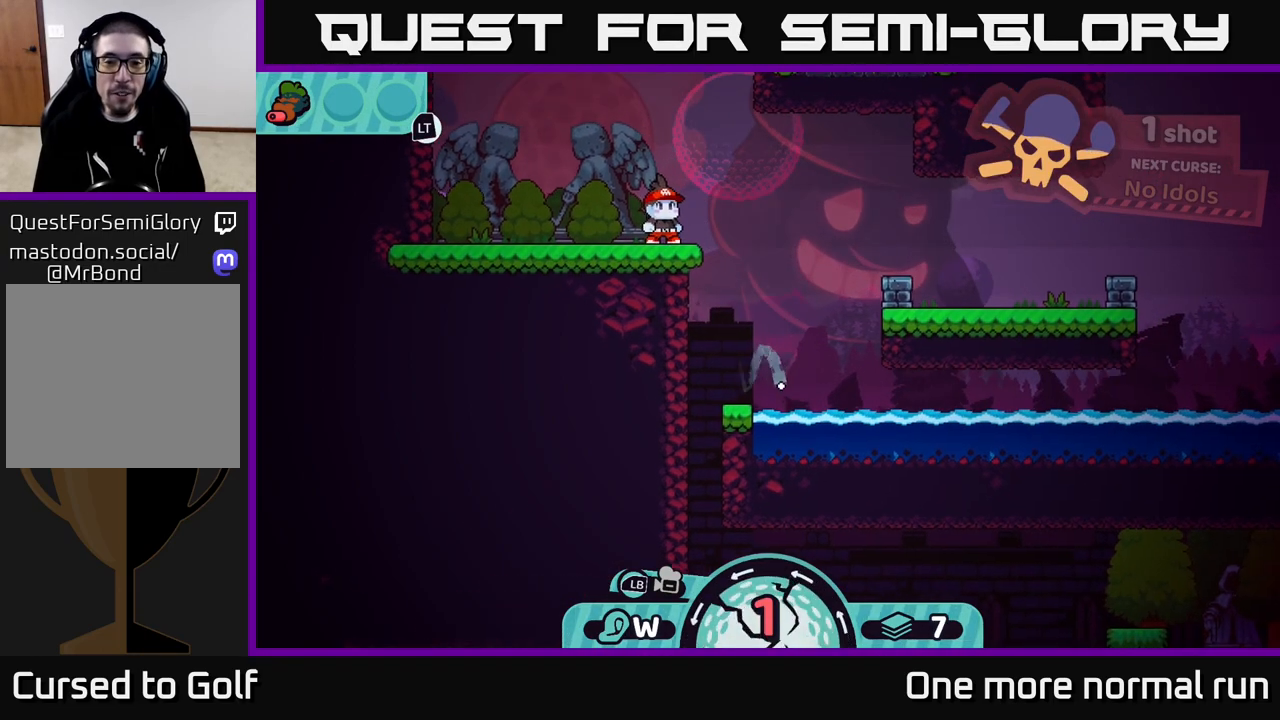
{"buttons": [], "left_stick": "left", "right_stick": "center", "events": [[50, "A", "up"], [150, "A", "down"], [233, "A", "up"]]}
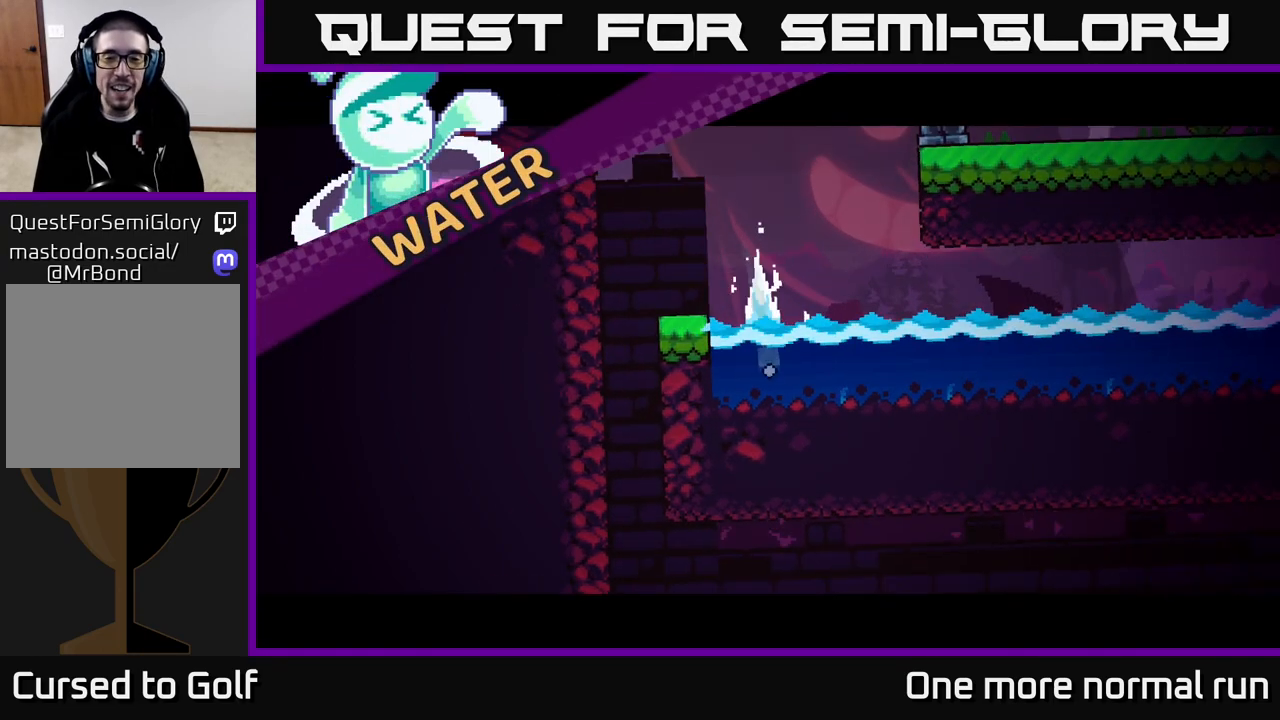
{"buttons": [], "left_stick": "left", "right_stick": "center", "events": []}
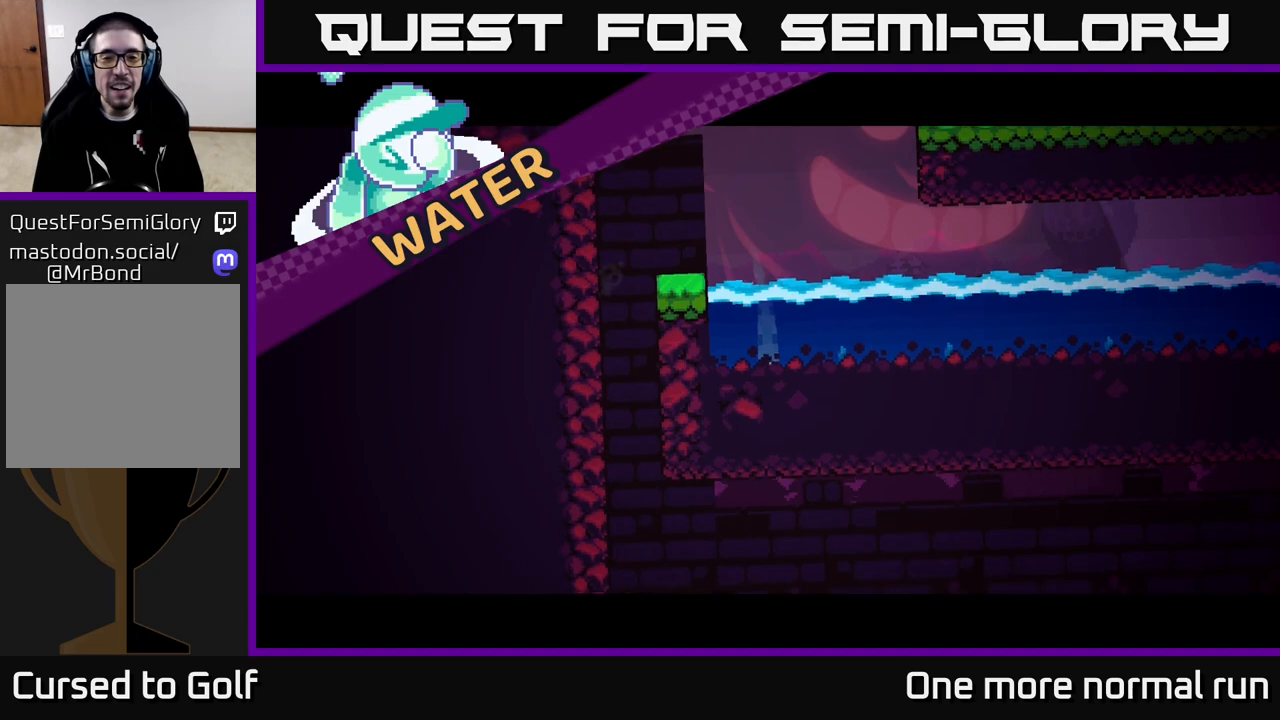
{"buttons": [], "left_stick": "center", "right_stick": "center", "events": [[117, "left_stick", "center"]]}